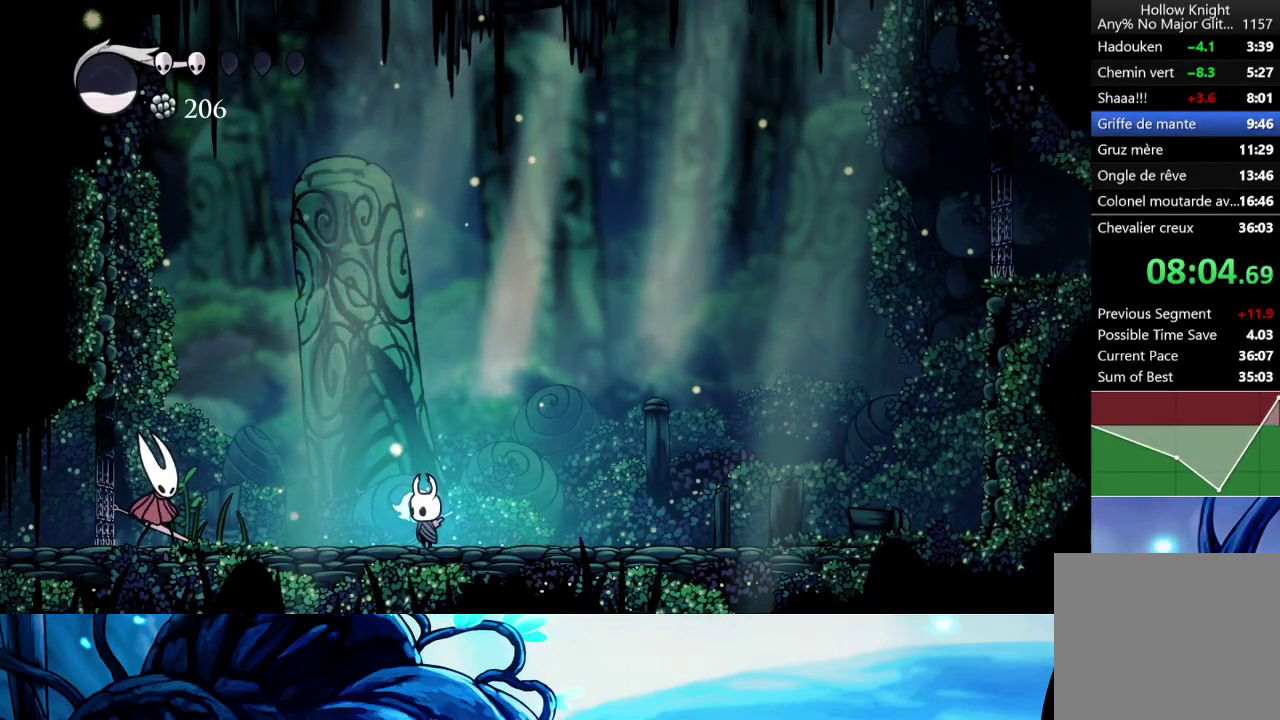
Gameplay with a controller (Xbox layout); each line is a JSON object with the inputs held at the frame after it. "events" lists button and stick changes between this image and that frame as [ms after this image, input, new state], when the widget could be followed in between. Not read: L3 R3.
{"buttons": [], "left_stick": "center", "right_stick": "center", "events": []}
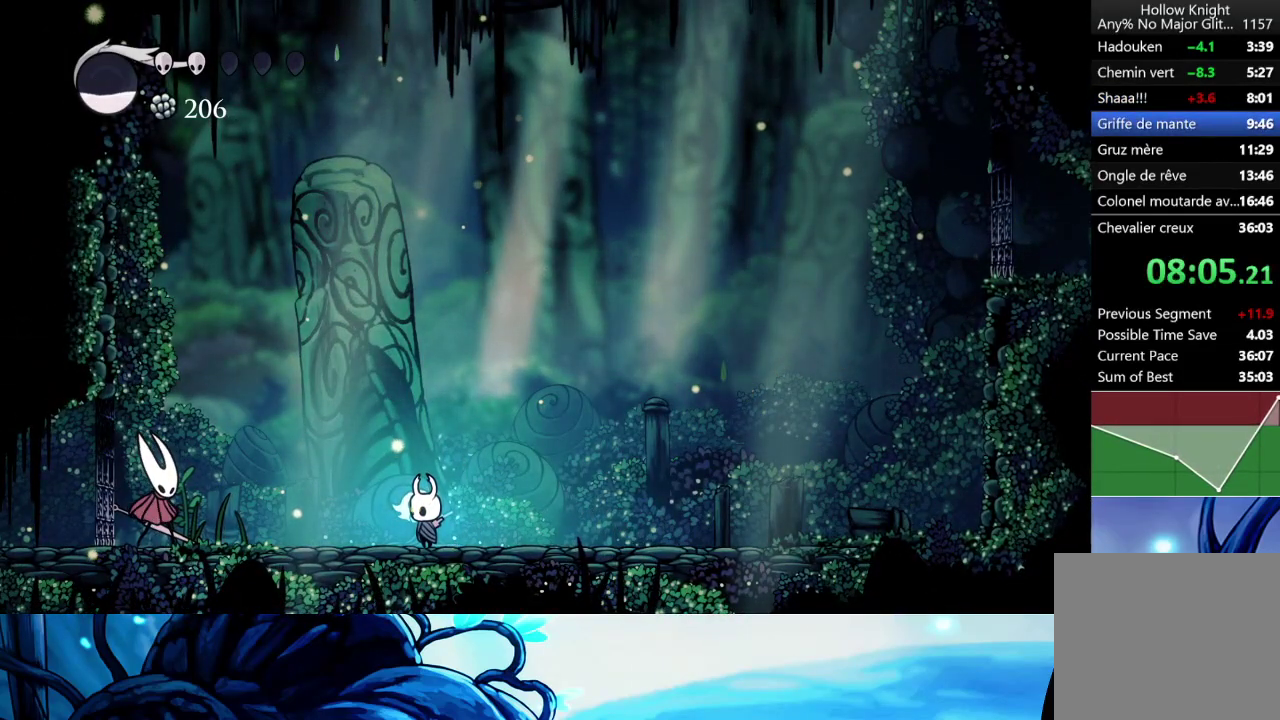
{"buttons": [], "left_stick": "center", "right_stick": "center", "events": []}
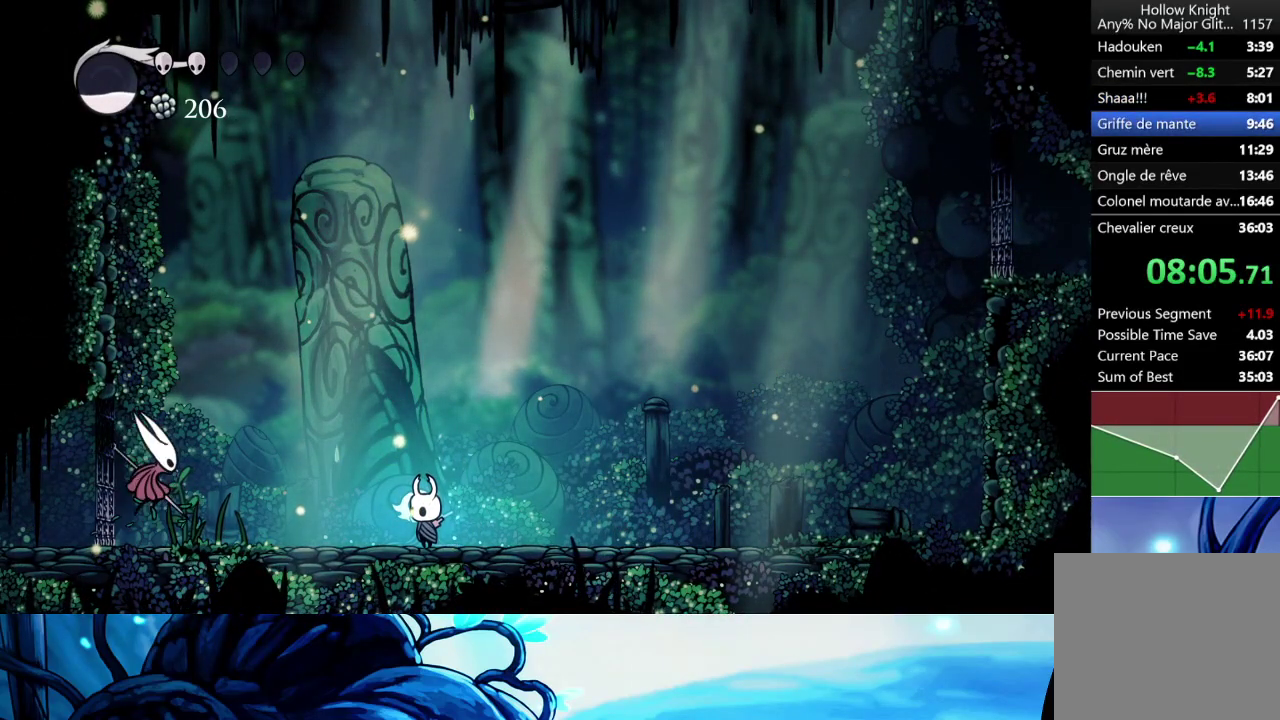
{"buttons": [], "left_stick": "center", "right_stick": "center", "events": []}
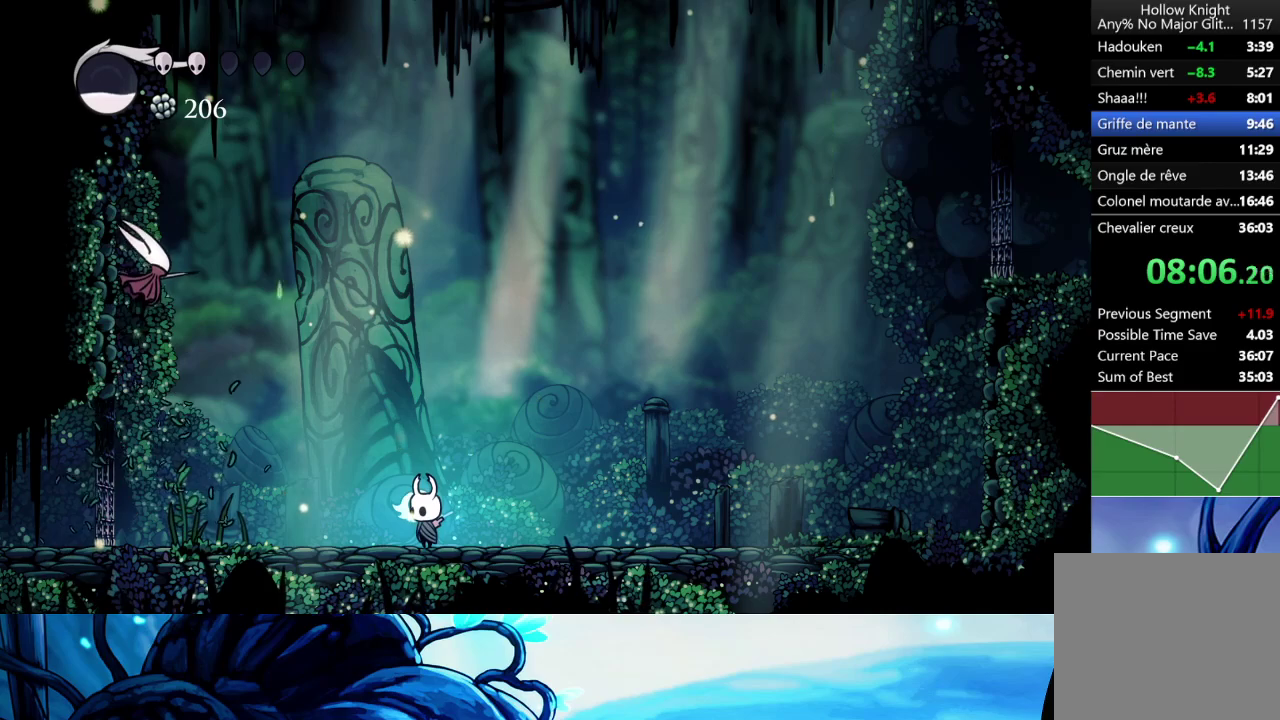
{"buttons": [], "left_stick": "up", "right_stick": "center", "events": [[150, "left_stick", "up"], [317, "left_stick", "center"], [450, "left_stick", "up"]]}
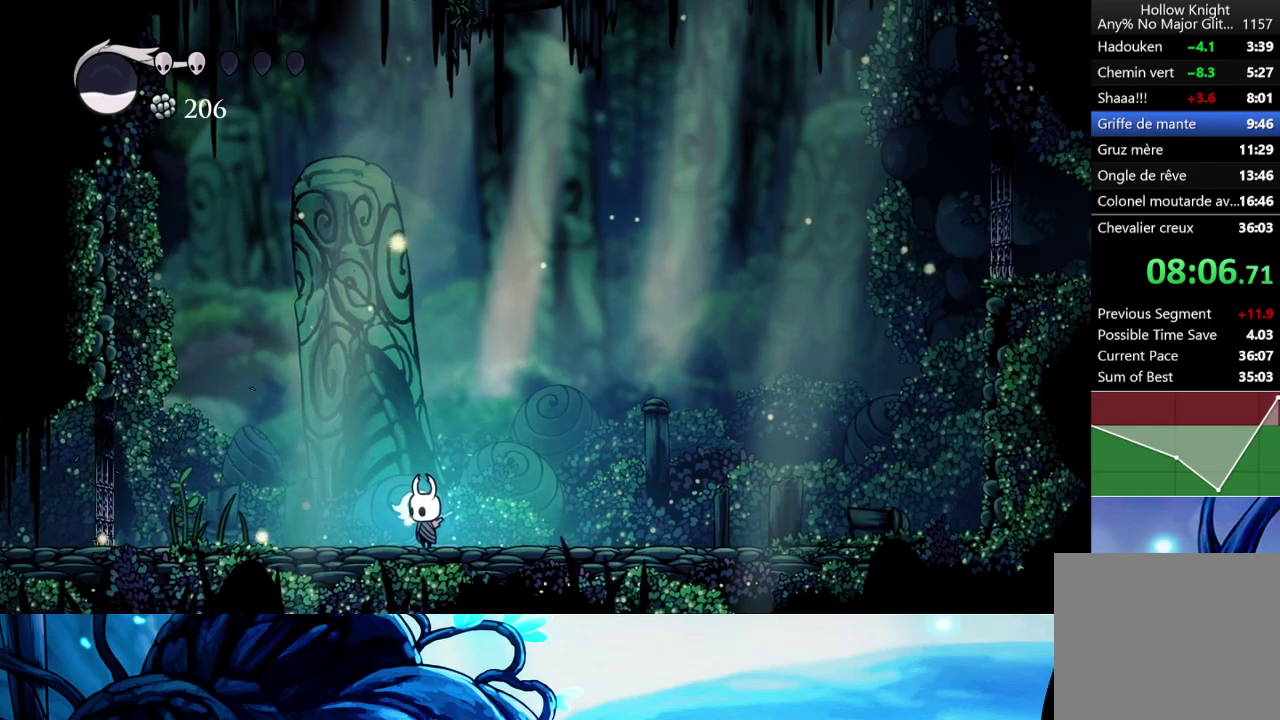
{"buttons": [], "left_stick": "up", "right_stick": "center", "events": [[83, "left_stick", "center"], [200, "left_stick", "up"], [317, "left_stick", "center"], [400, "left_stick", "up"]]}
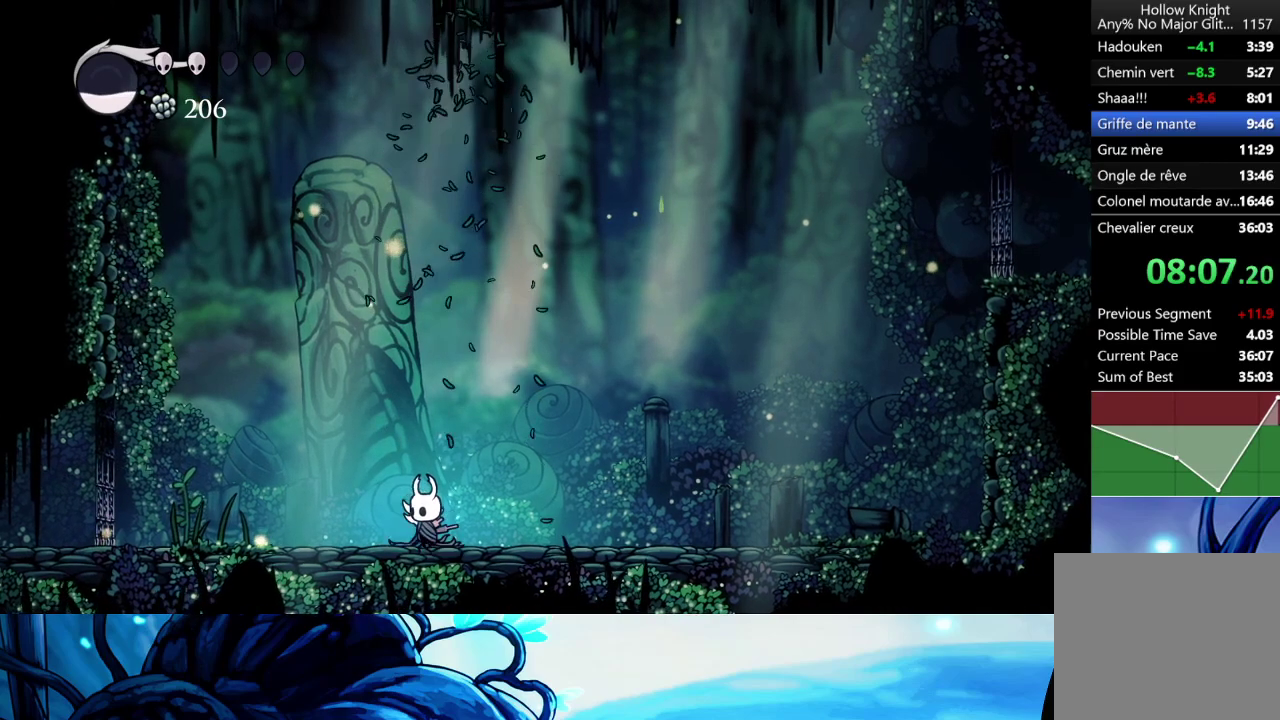
{"buttons": [], "left_stick": "center", "right_stick": "center", "events": [[33, "left_stick", "center"], [117, "left_stick", "up"], [250, "left_stick", "center"], [350, "left_stick", "up"], [467, "left_stick", "center"]]}
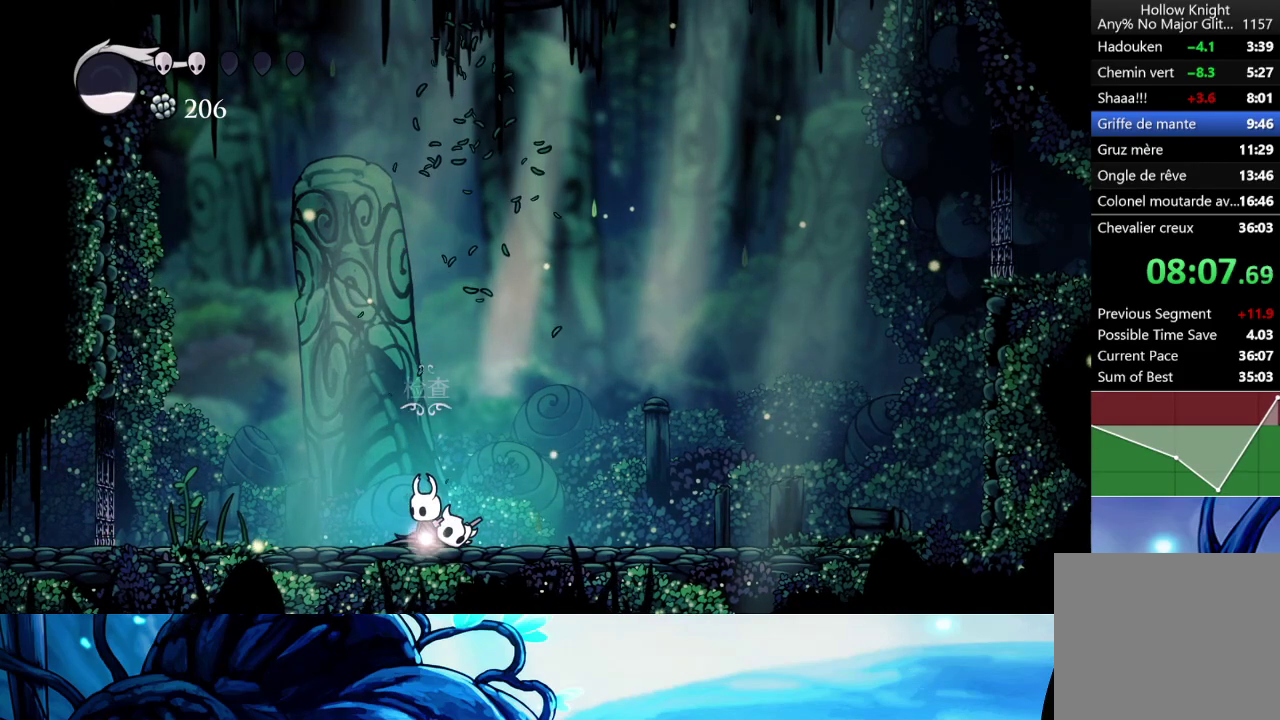
{"buttons": [], "left_stick": "center", "right_stick": "center", "events": [[50, "left_stick", "up"], [167, "left_stick", "center"], [233, "left_stick", "up"], [367, "left_stick", "center"]]}
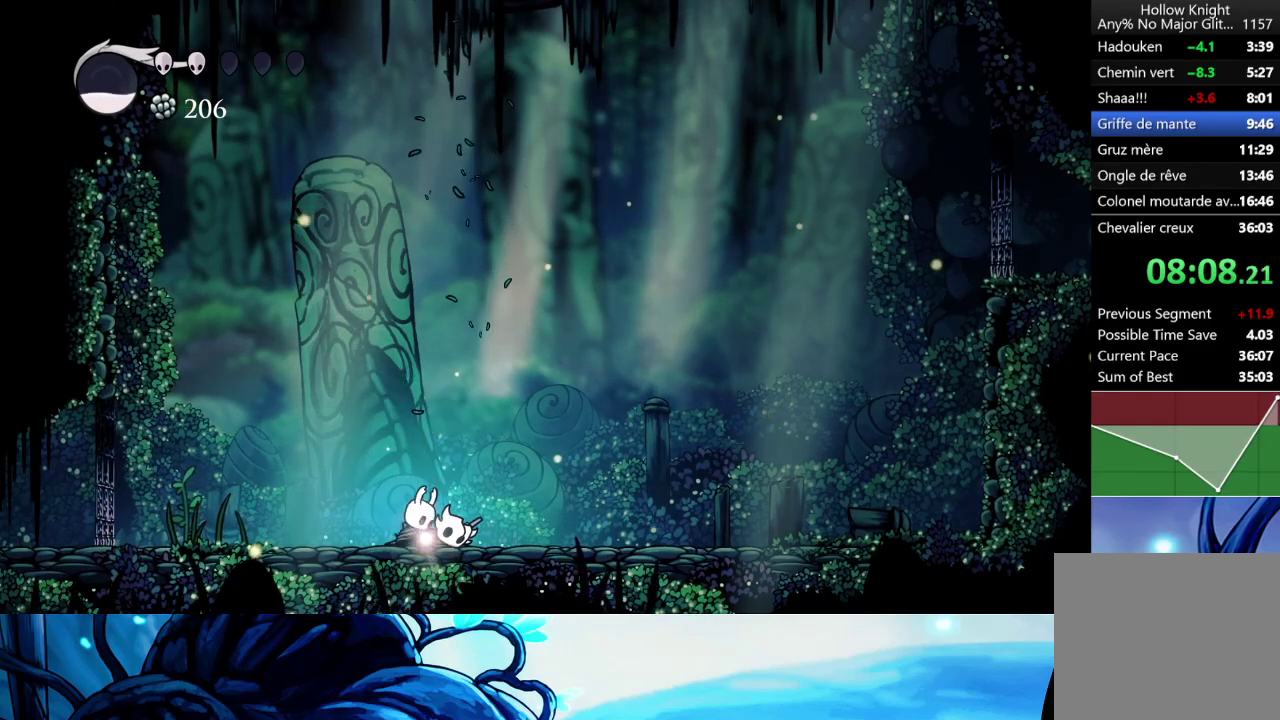
{"buttons": [], "left_stick": "center", "right_stick": "center", "events": []}
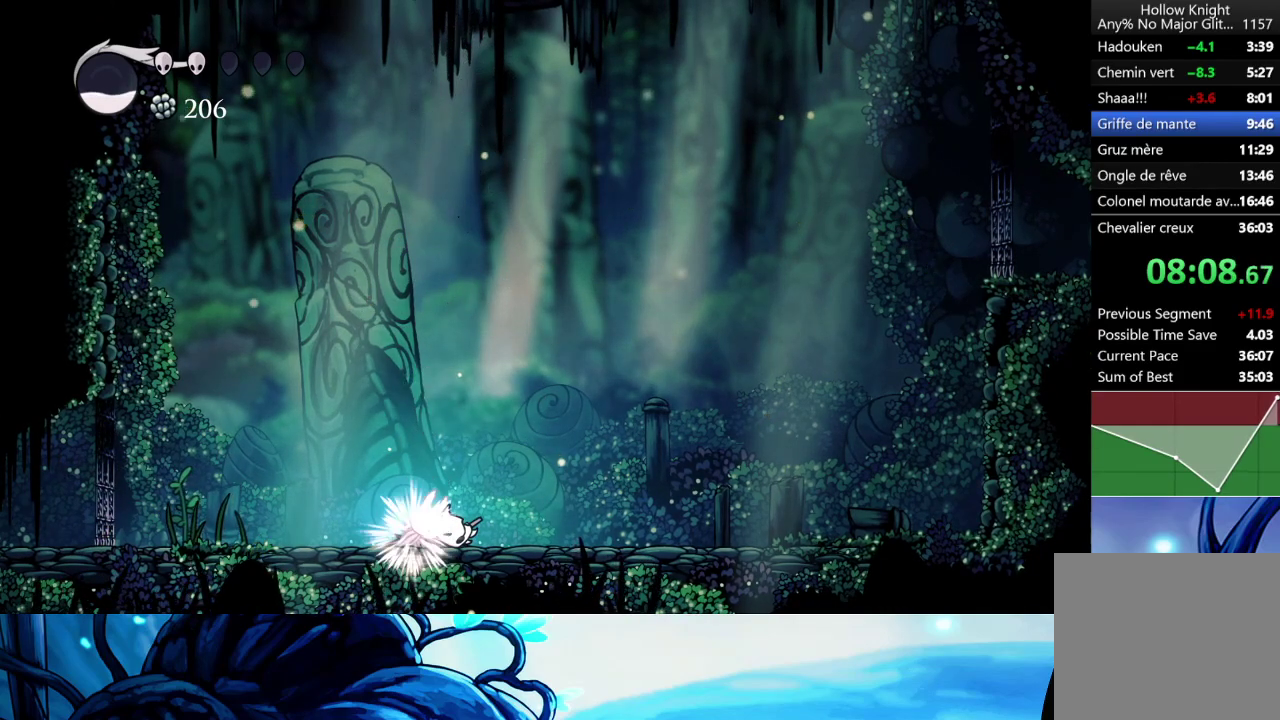
{"buttons": [], "left_stick": "center", "right_stick": "center", "events": []}
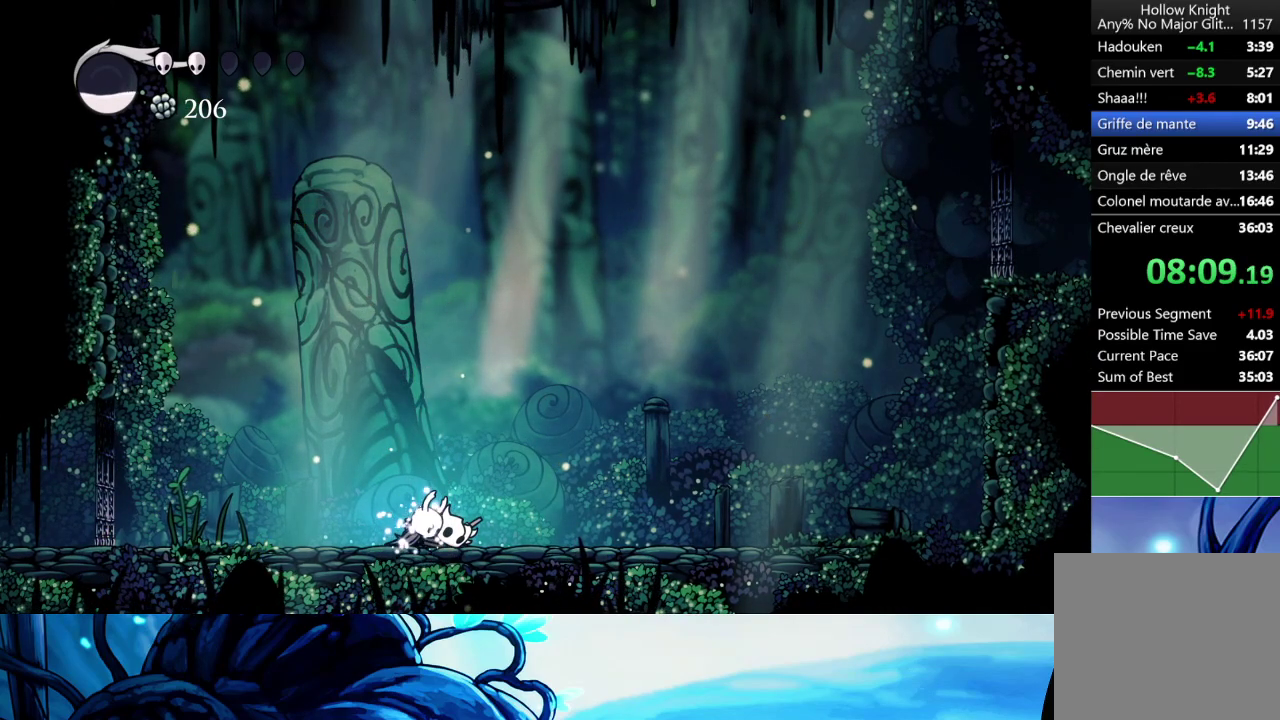
{"buttons": [], "left_stick": "center", "right_stick": "center", "events": []}
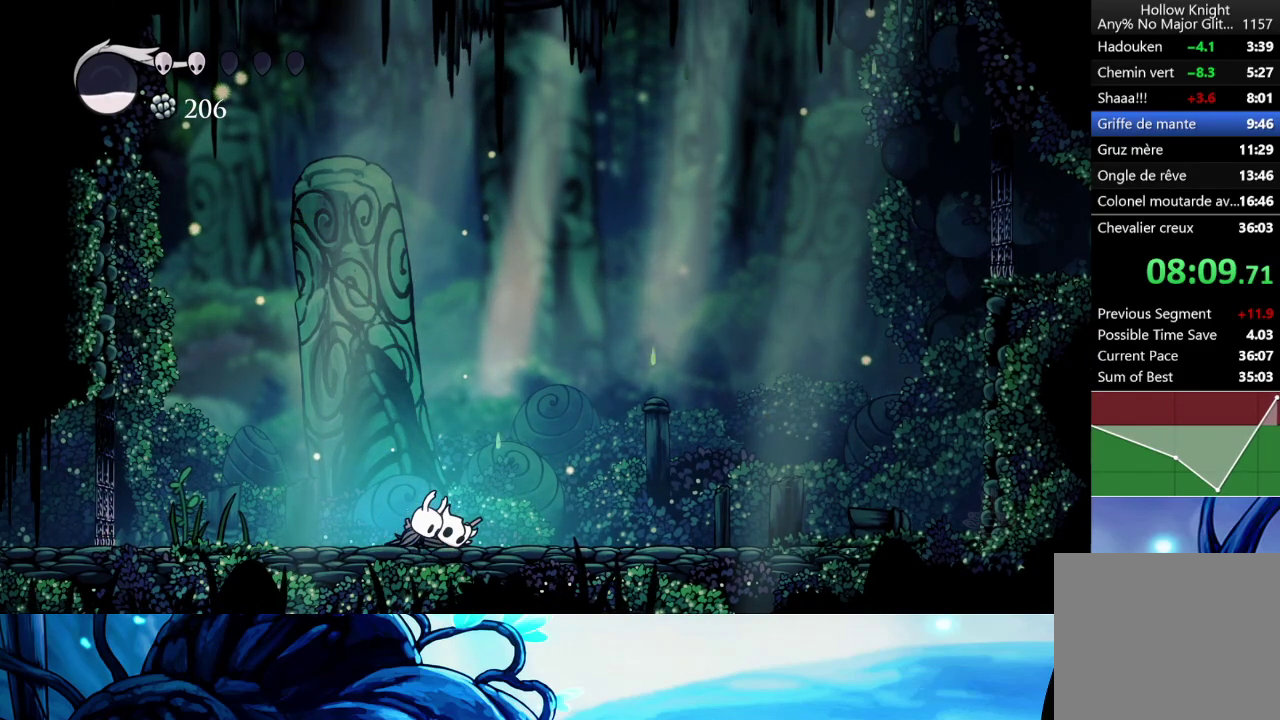
{"buttons": [], "left_stick": "center", "right_stick": "center", "events": [[50, "X", "down"], [100, "A", "down"], [167, "X", "up"], [267, "A", "up"], [367, "A", "down"], [417, "A", "up"], [450, "X", "down"], [500, "X", "up"]]}
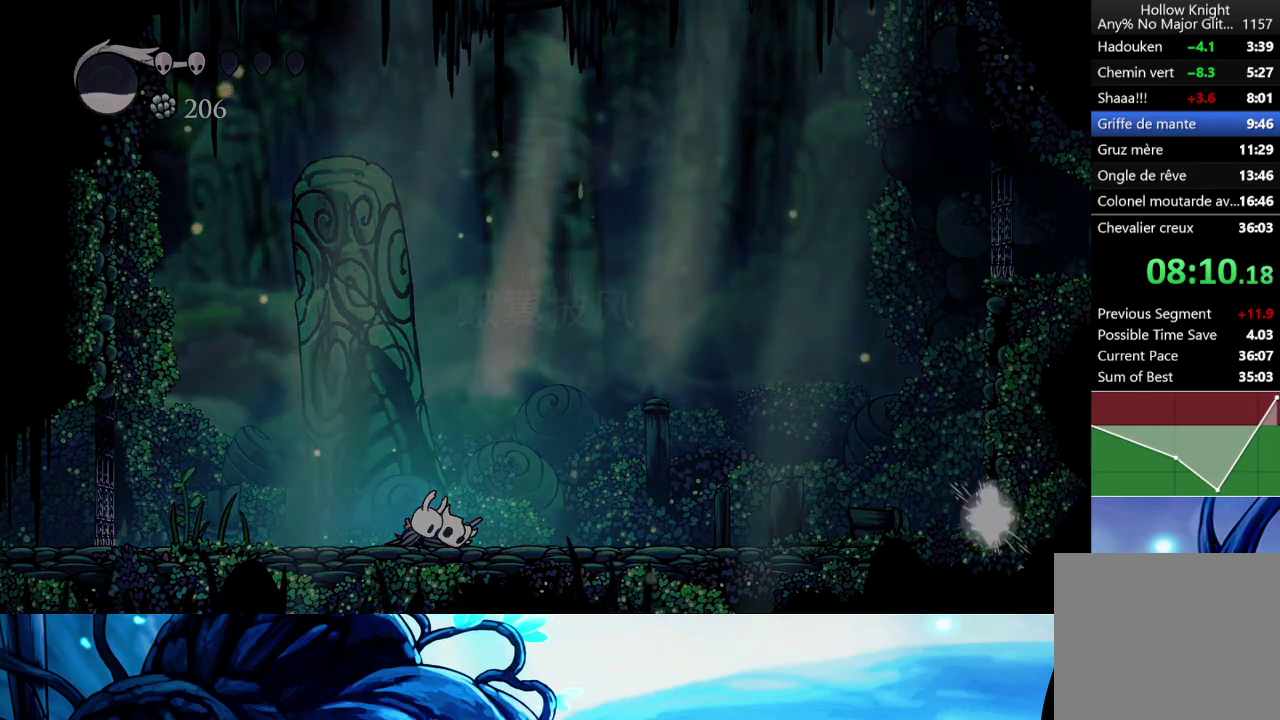
{"buttons": ["A", "X"], "left_stick": "center", "right_stick": "center", "events": [[83, "X", "down"], [167, "X", "up"], [250, "X", "down"], [333, "X", "up"], [433, "X", "down"], [467, "A", "down"]]}
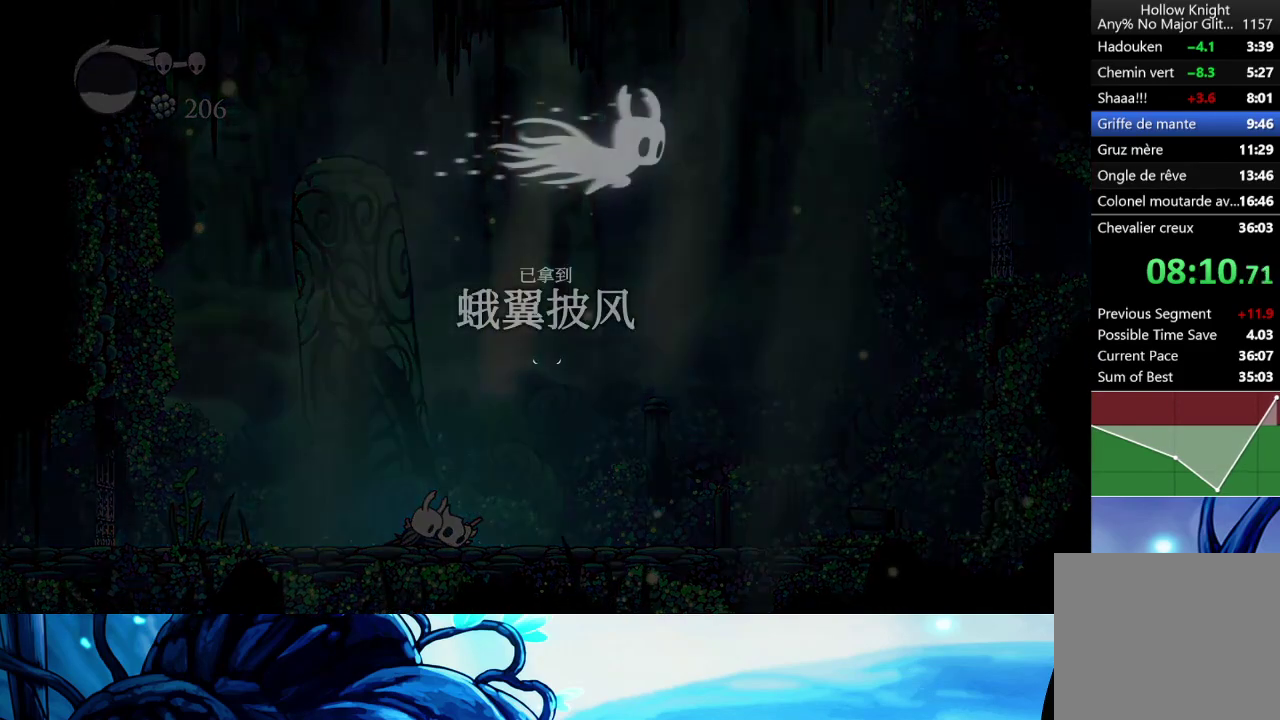
{"buttons": ["X"], "left_stick": "center", "right_stick": "center", "events": [[33, "A", "up"], [100, "A", "down"], [167, "X", "up"], [183, "A", "up"], [250, "A", "down"], [300, "A", "up"], [300, "X", "down"], [383, "A", "down"], [450, "X", "up"], [467, "A", "up"], [500, "X", "down"]]}
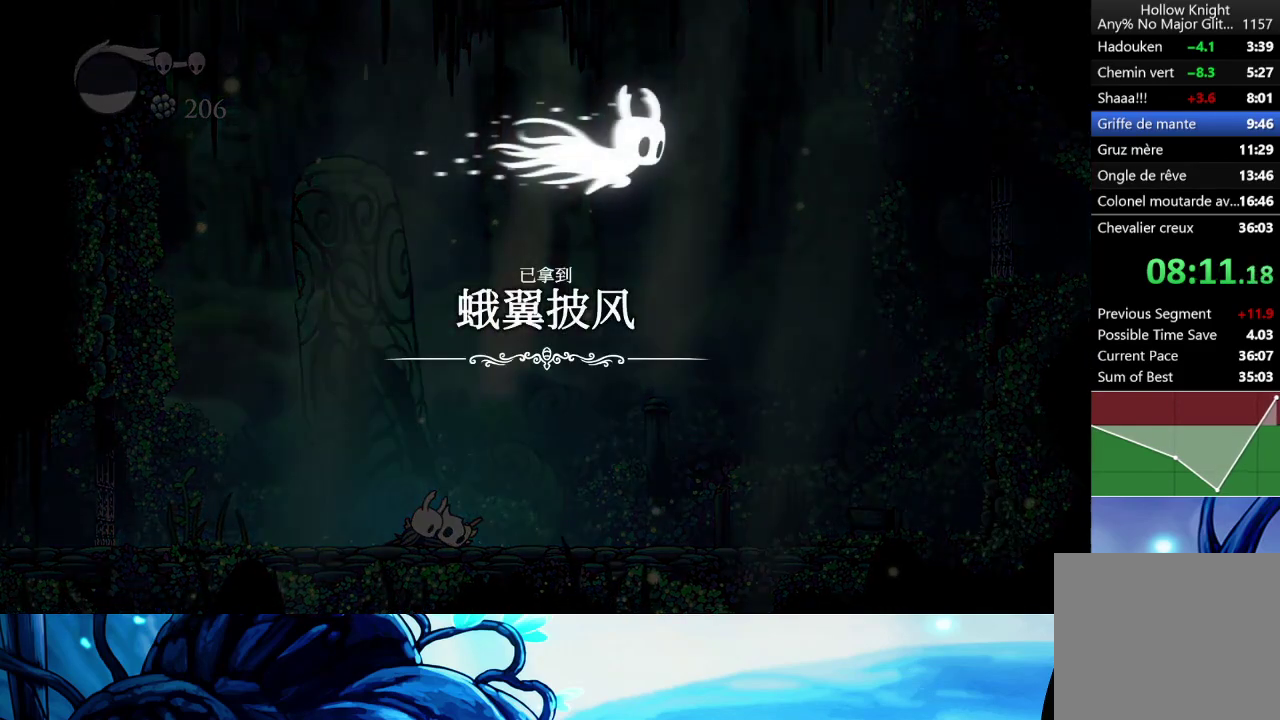
{"buttons": ["A"], "left_stick": "center", "right_stick": "center", "events": [[17, "A", "down"], [83, "X", "up"], [100, "A", "up"], [150, "A", "down"], [150, "X", "down"], [233, "A", "up"], [233, "X", "up"], [317, "A", "down"], [333, "X", "down"], [383, "A", "up"], [433, "X", "up"], [467, "A", "down"]]}
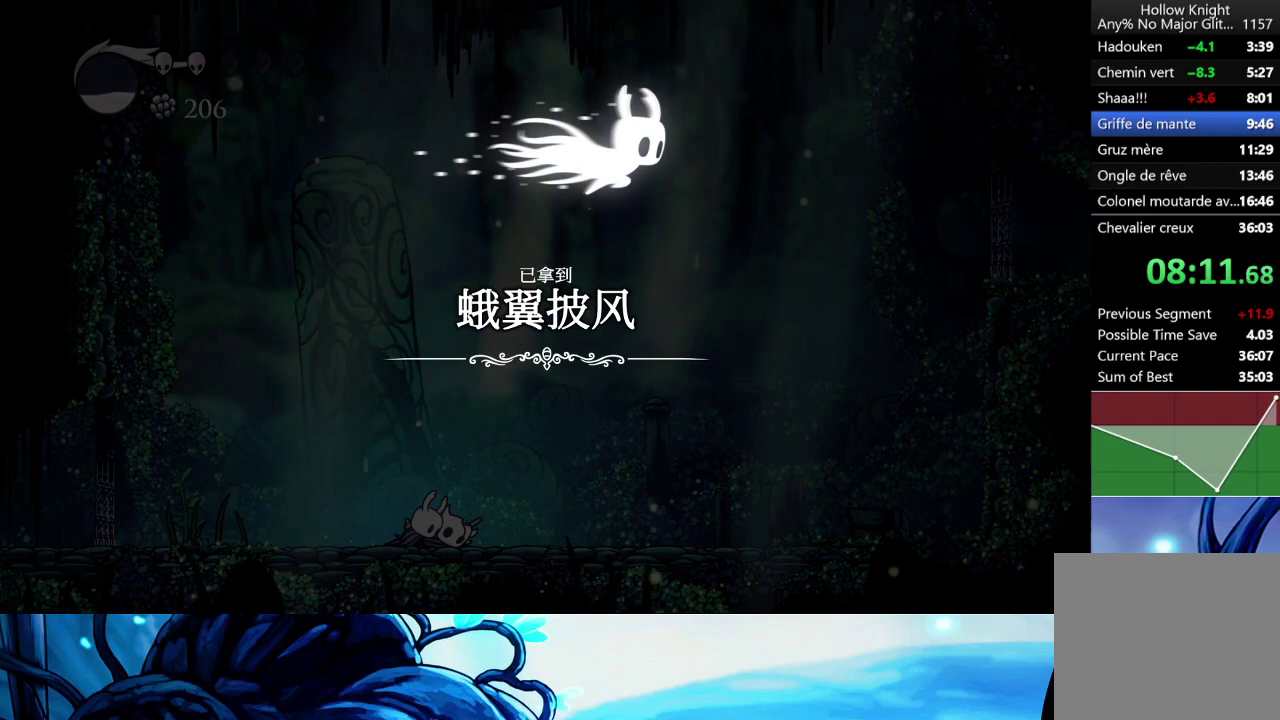
{"buttons": [], "left_stick": "center", "right_stick": "center", "events": [[17, "X", "down"], [33, "A", "up"], [100, "A", "down"], [100, "X", "up"], [183, "A", "up"], [200, "X", "down"], [267, "A", "down"], [300, "X", "up"], [367, "A", "up"], [367, "X", "down"], [417, "A", "down"], [483, "A", "up"], [483, "X", "up"]]}
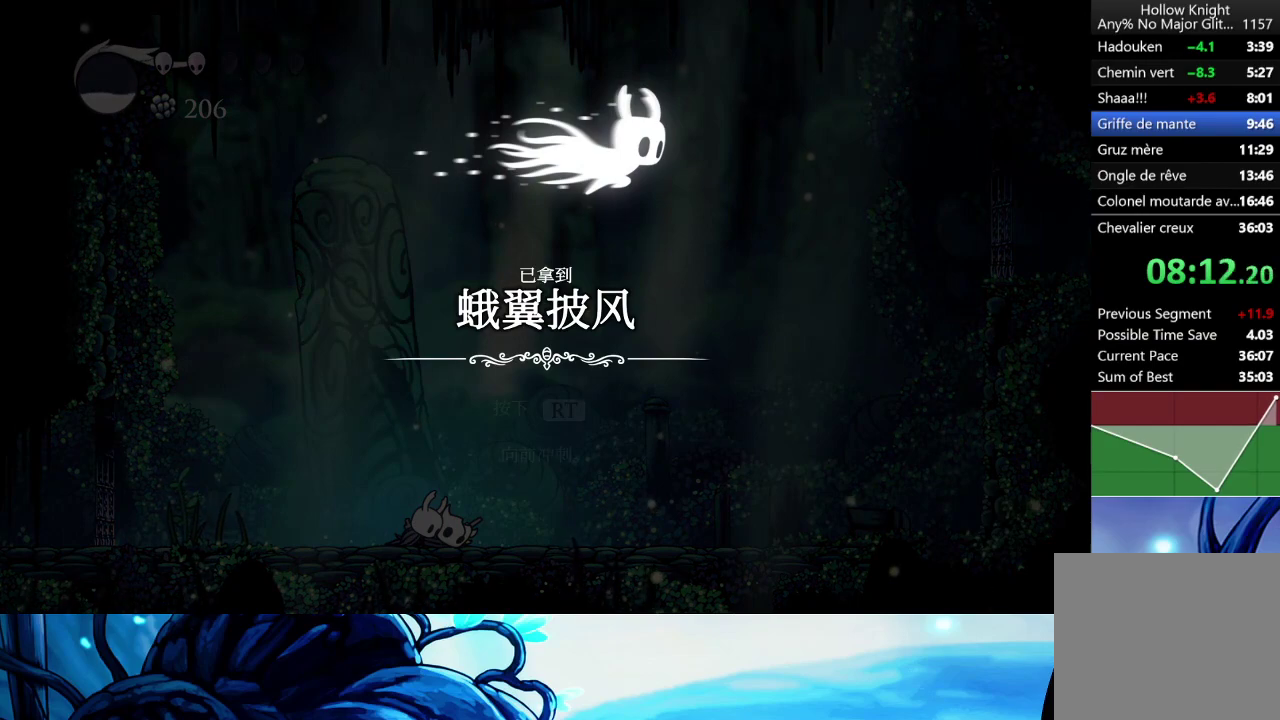
{"buttons": ["X"], "left_stick": "center", "right_stick": "center", "events": [[67, "A", "down"], [67, "X", "down"], [133, "A", "up"], [167, "X", "up"], [217, "A", "down"], [217, "X", "down"], [283, "A", "up"], [350, "A", "down"], [350, "X", "up"], [433, "A", "up"], [433, "X", "down"]]}
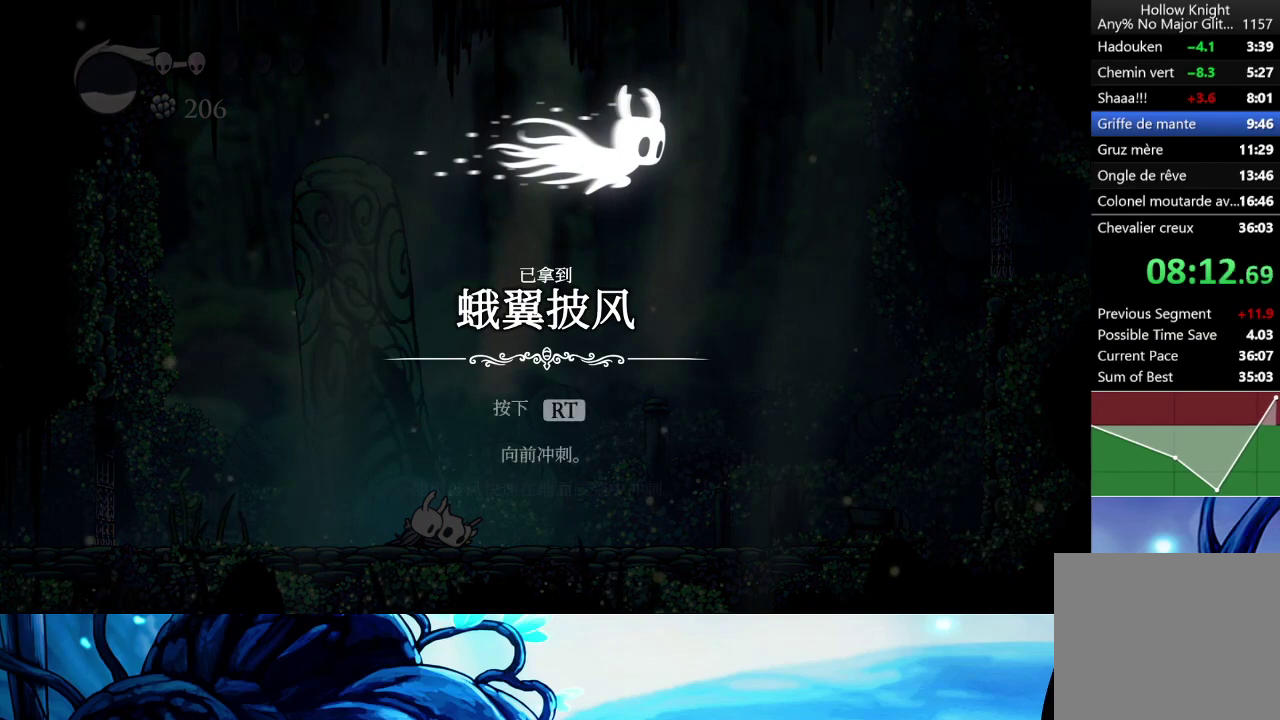
{"buttons": ["A", "X"], "left_stick": "center", "right_stick": "center", "events": [[17, "A", "down"], [67, "X", "up"], [100, "A", "up"], [117, "X", "down"], [200, "A", "down"], [267, "A", "up"], [267, "X", "up"], [333, "X", "down"], [350, "A", "down"], [417, "A", "up"], [417, "X", "up"], [483, "X", "down"], [500, "A", "down"]]}
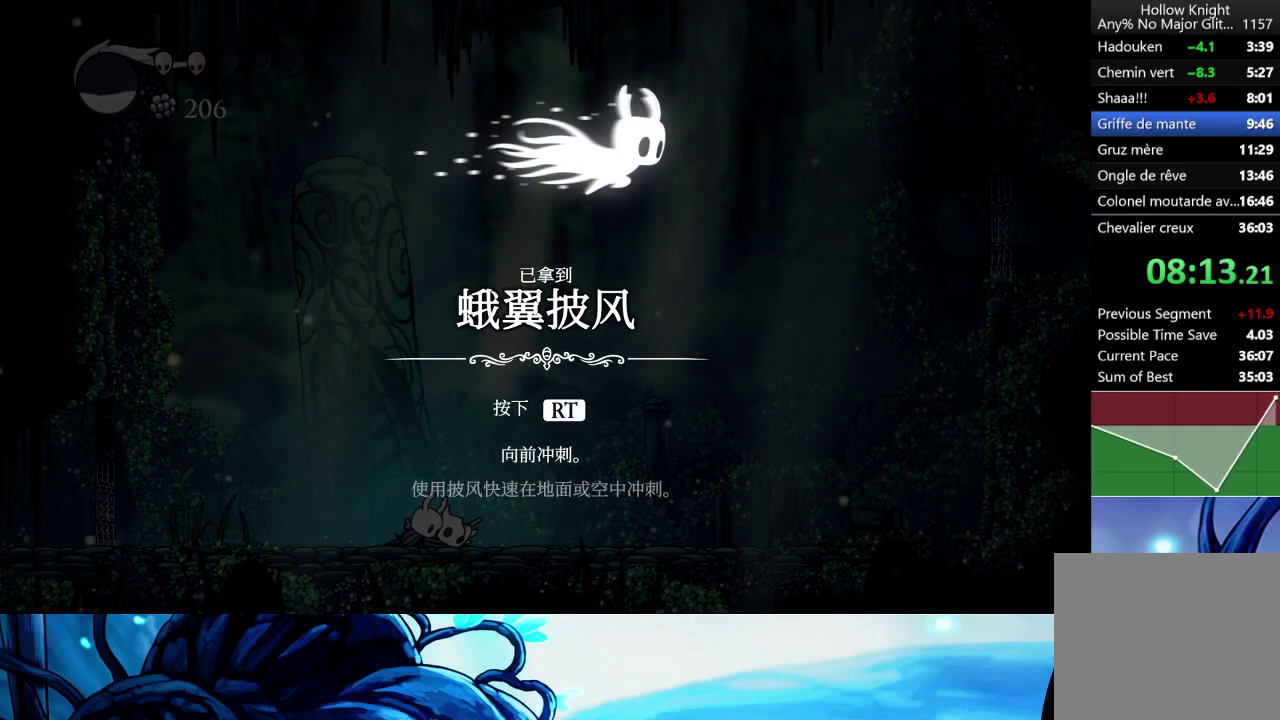
{"buttons": ["A"], "left_stick": "center", "right_stick": "center", "events": [[67, "A", "up"], [83, "X", "up"], [133, "A", "down"], [183, "X", "down"], [200, "A", "up"], [283, "X", "up"], [300, "A", "down"], [367, "A", "up"], [367, "X", "down"], [450, "A", "down"], [483, "X", "up"]]}
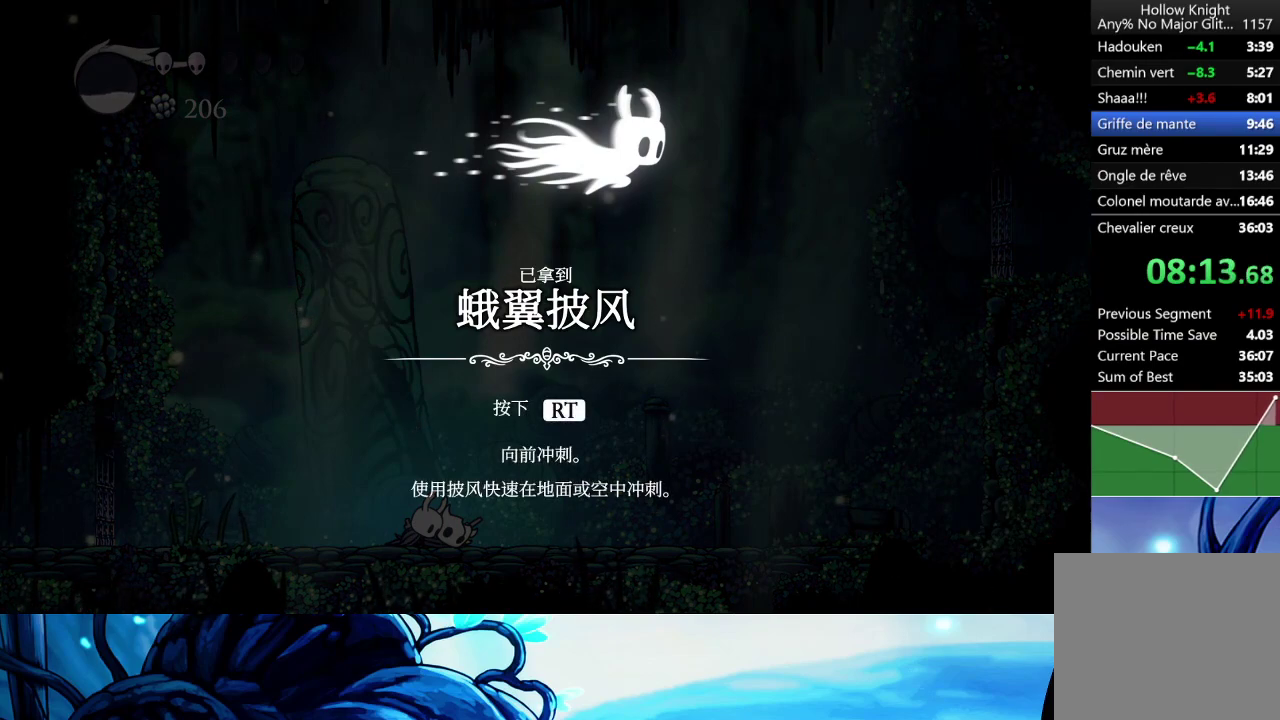
{"buttons": [], "left_stick": "center", "right_stick": "center", "events": [[17, "A", "up"], [83, "X", "down"], [100, "A", "down"], [183, "A", "up"], [183, "X", "up"], [267, "A", "down"], [267, "X", "down"], [333, "A", "up"], [400, "X", "up"], [433, "A", "down"], [500, "A", "up"]]}
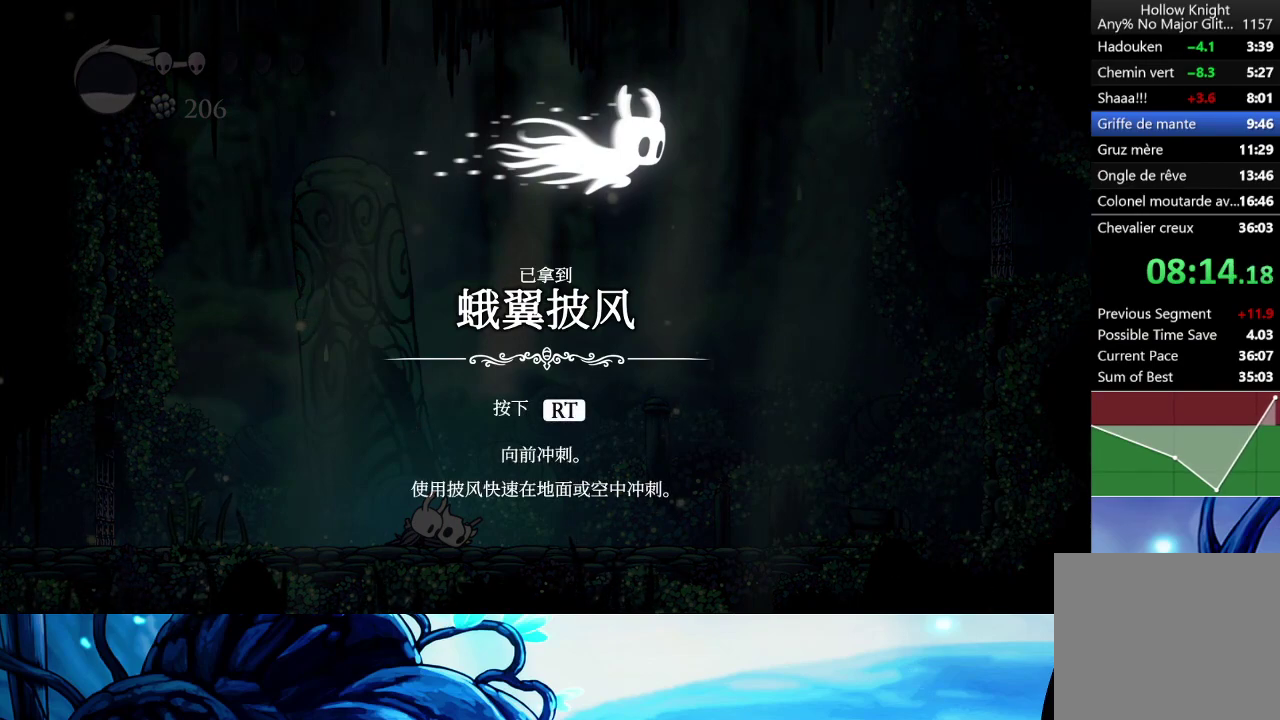
{"buttons": [], "left_stick": "center", "right_stick": "center", "events": [[17, "X", "down"], [67, "A", "down"], [100, "X", "up"], [150, "A", "up"], [200, "X", "down"], [250, "A", "down"], [300, "A", "up"], [300, "X", "up"], [400, "A", "down"], [400, "X", "down"], [450, "A", "up"], [500, "X", "up"]]}
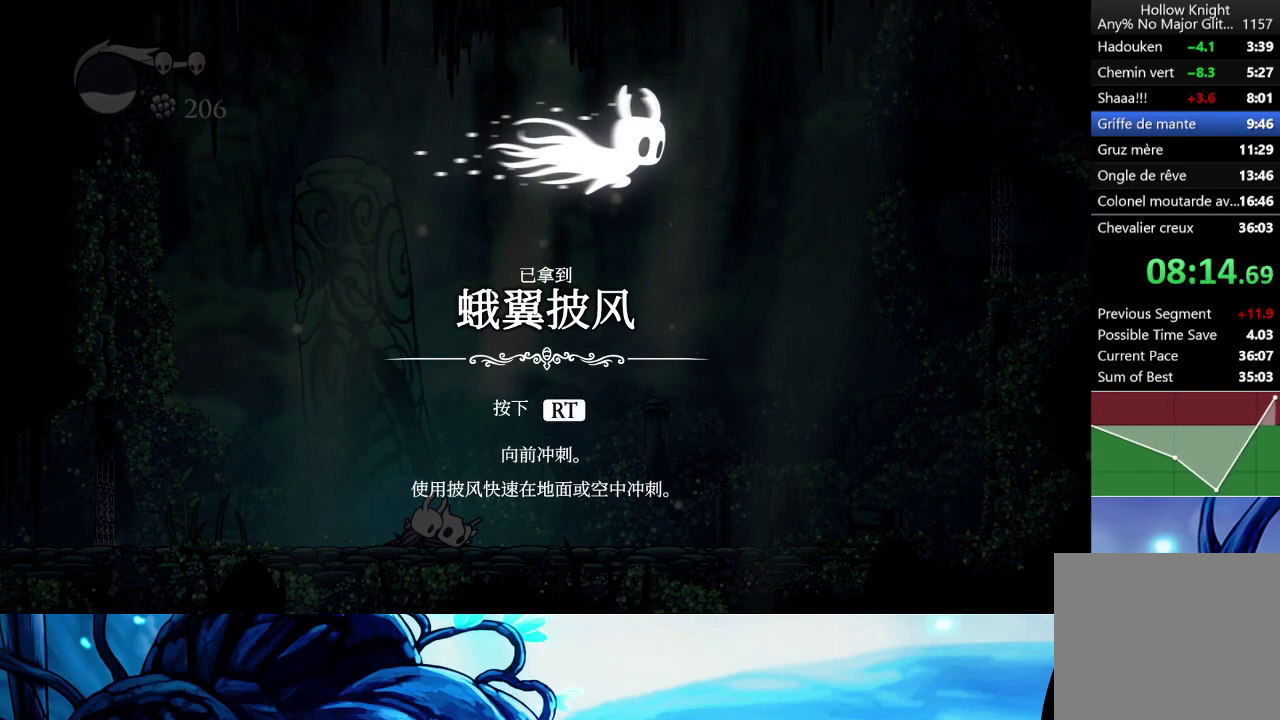
{"buttons": [], "left_stick": "center", "right_stick": "center", "events": [[33, "A", "down"], [83, "A", "up"], [83, "X", "down"], [167, "A", "down"], [200, "X", "up"], [233, "A", "up"], [283, "X", "down"], [317, "A", "down"], [400, "X", "up"], [450, "A", "up"]]}
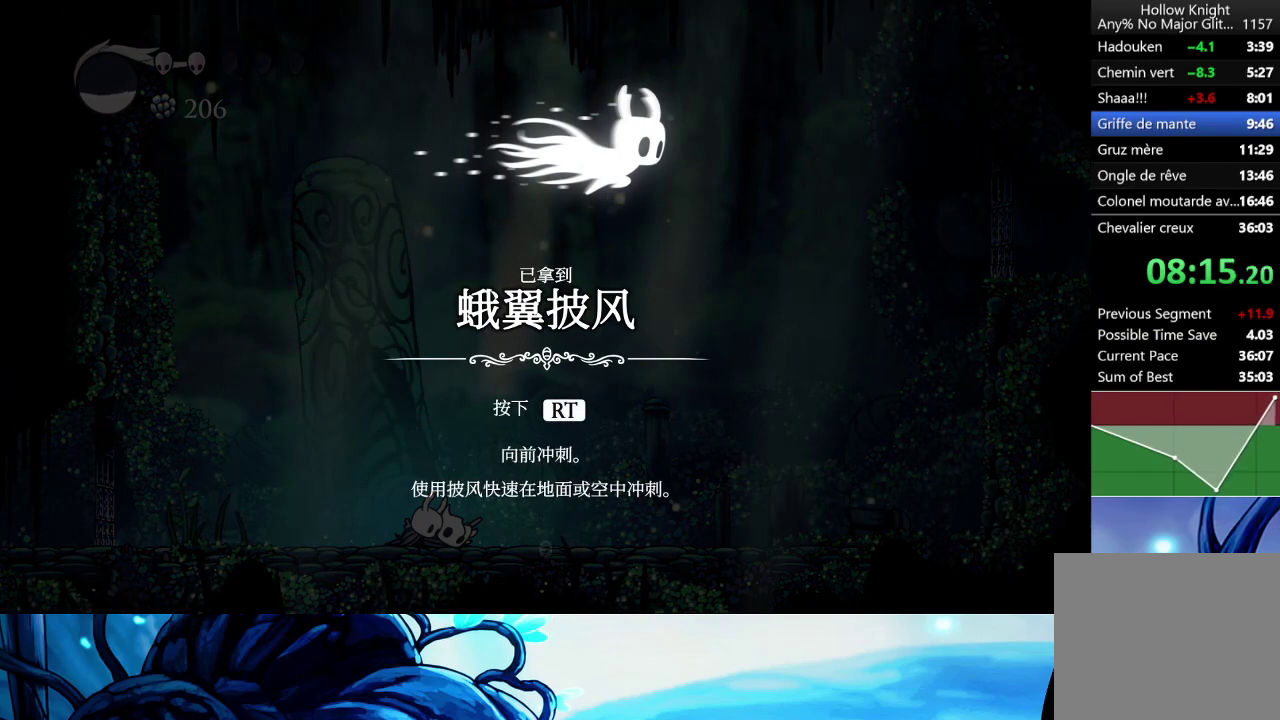
{"buttons": ["A"], "left_stick": "center", "right_stick": "center", "events": [[17, "A", "down"], [17, "X", "down"], [67, "A", "up"], [83, "X", "up"], [117, "A", "down"], [200, "X", "down"], [300, "X", "up"], [383, "X", "down"], [467, "X", "up"]]}
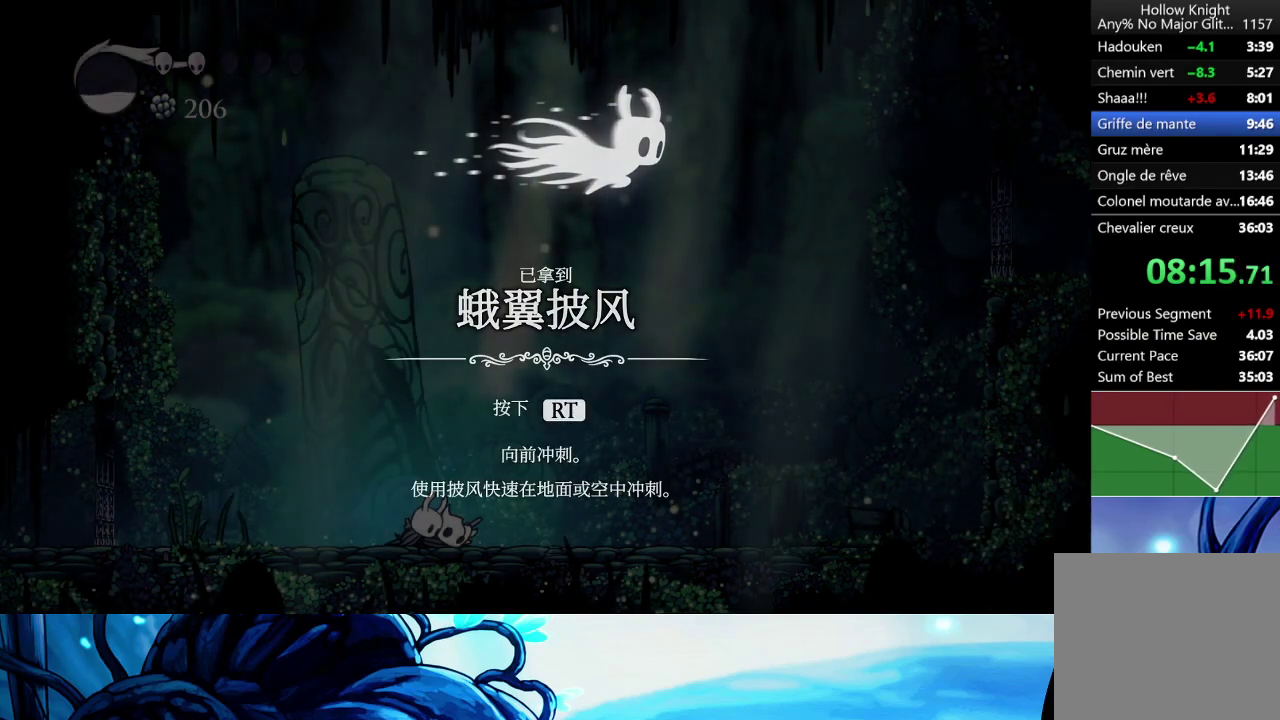
{"buttons": [], "left_stick": "center", "right_stick": "center", "events": [[33, "X", "down"], [133, "A", "up"], [167, "X", "up"]]}
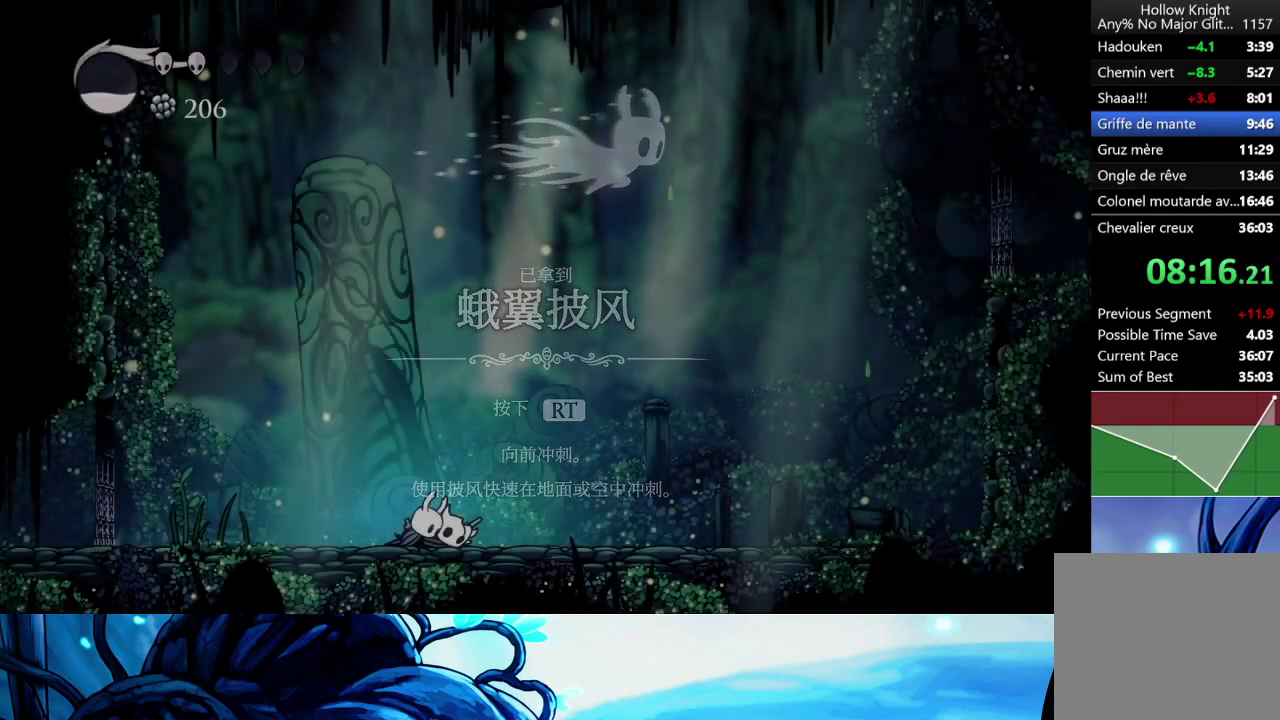
{"buttons": [], "left_stick": "center", "right_stick": "center", "events": [[67, "START", "down"], [117, "START", "up"], [200, "START", "down"], [300, "START", "up"], [383, "START", "down"], [433, "START", "up"]]}
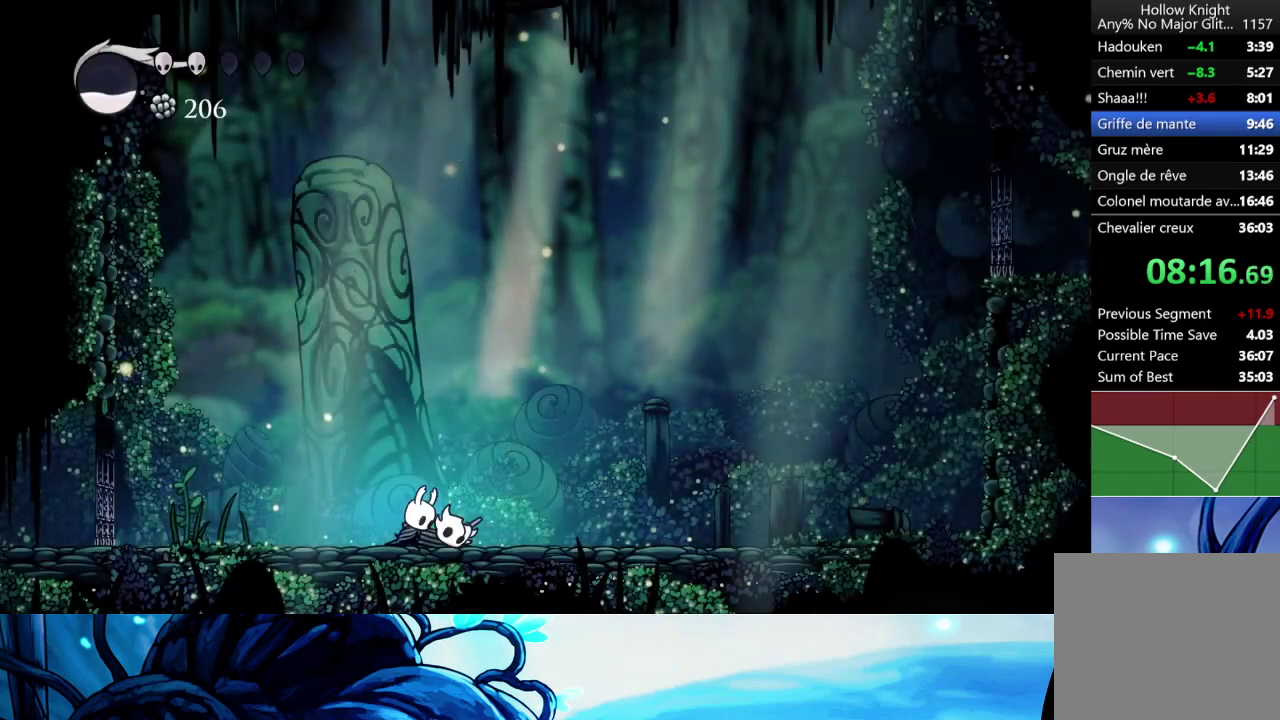
{"buttons": ["START"], "left_stick": "center", "right_stick": "center", "events": [[17, "START", "down"], [83, "START", "up"], [167, "START", "down"], [233, "START", "up"], [300, "START", "down"], [367, "START", "up"], [433, "START", "down"]]}
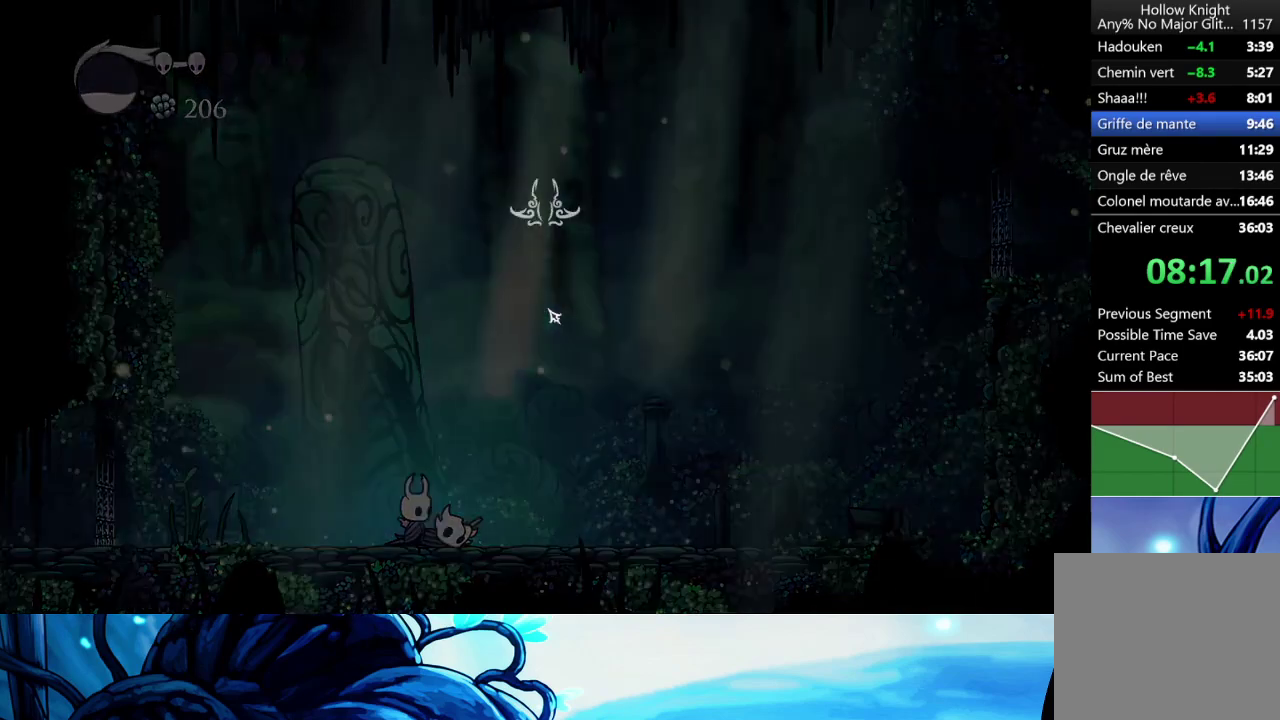
{"buttons": ["A"], "left_stick": "down", "right_stick": "center", "events": [[50, "START", "up"], [367, "left_stick", "down"], [450, "A", "down"]]}
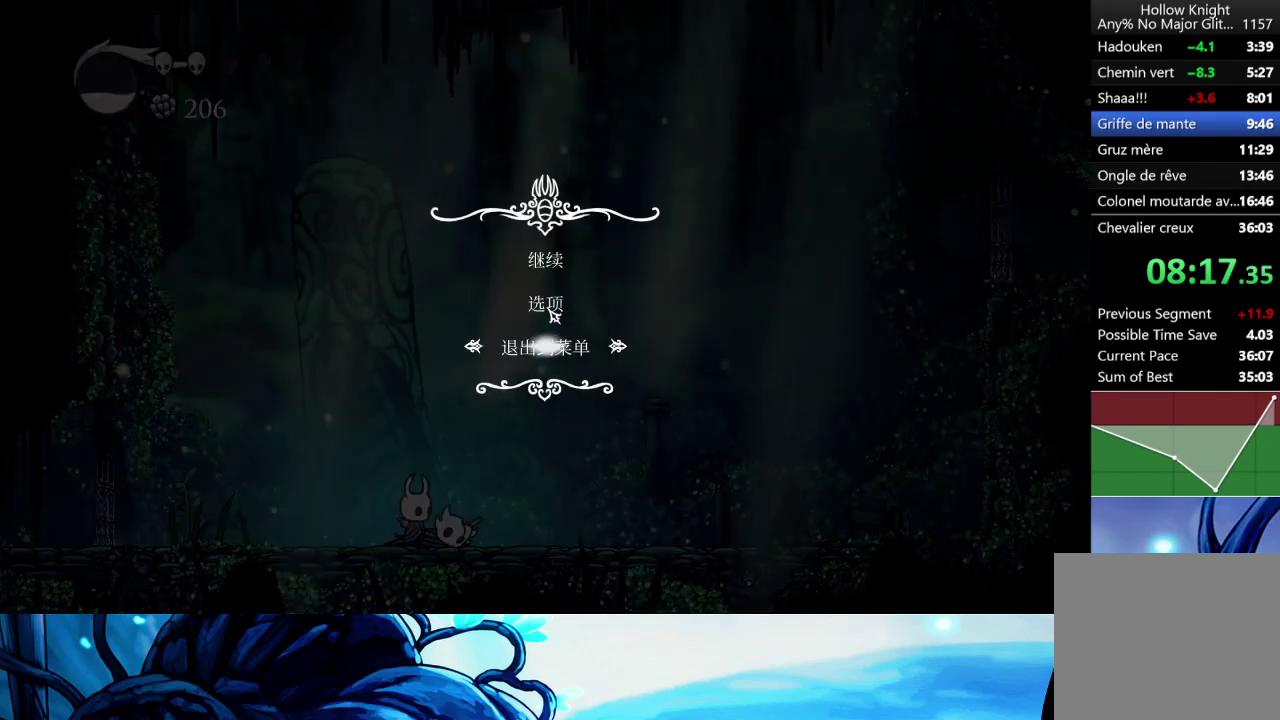
{"buttons": [], "left_stick": "center", "right_stick": "center", "events": [[17, "A", "up"], [17, "left_stick", "center"]]}
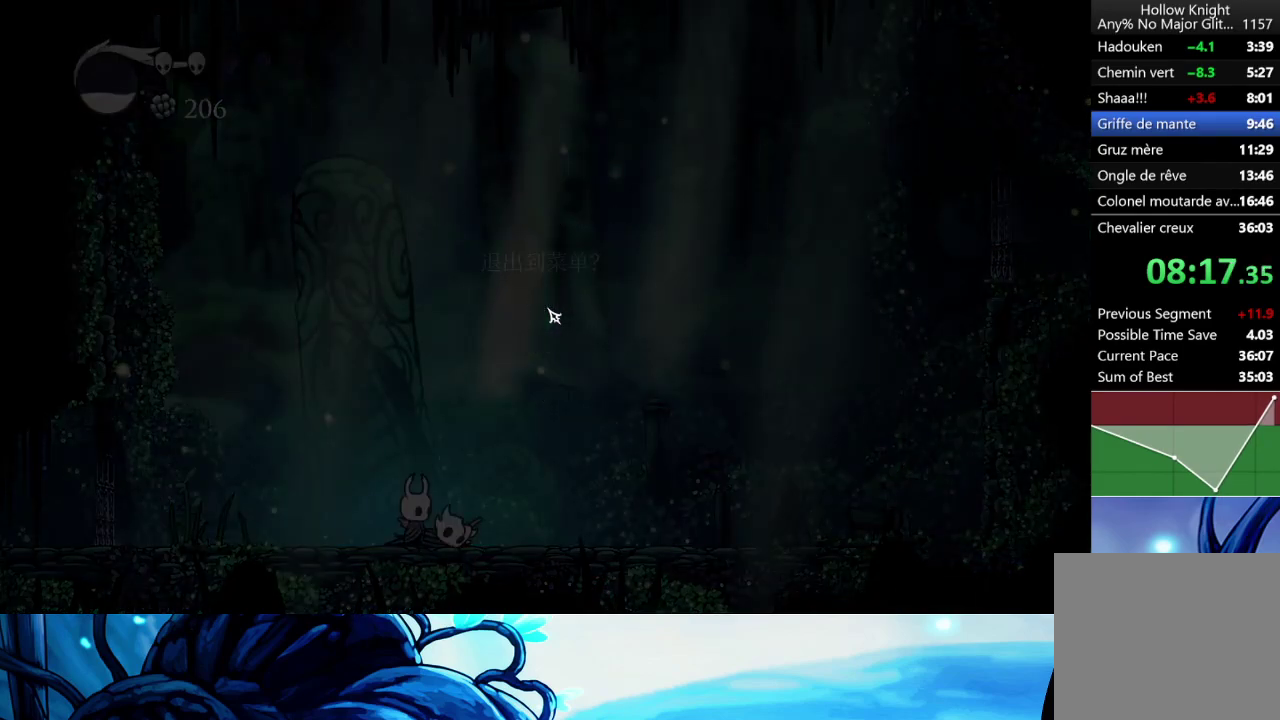
{"buttons": [], "left_stick": "up", "right_stick": "center", "events": [[483, "left_stick", "up"]]}
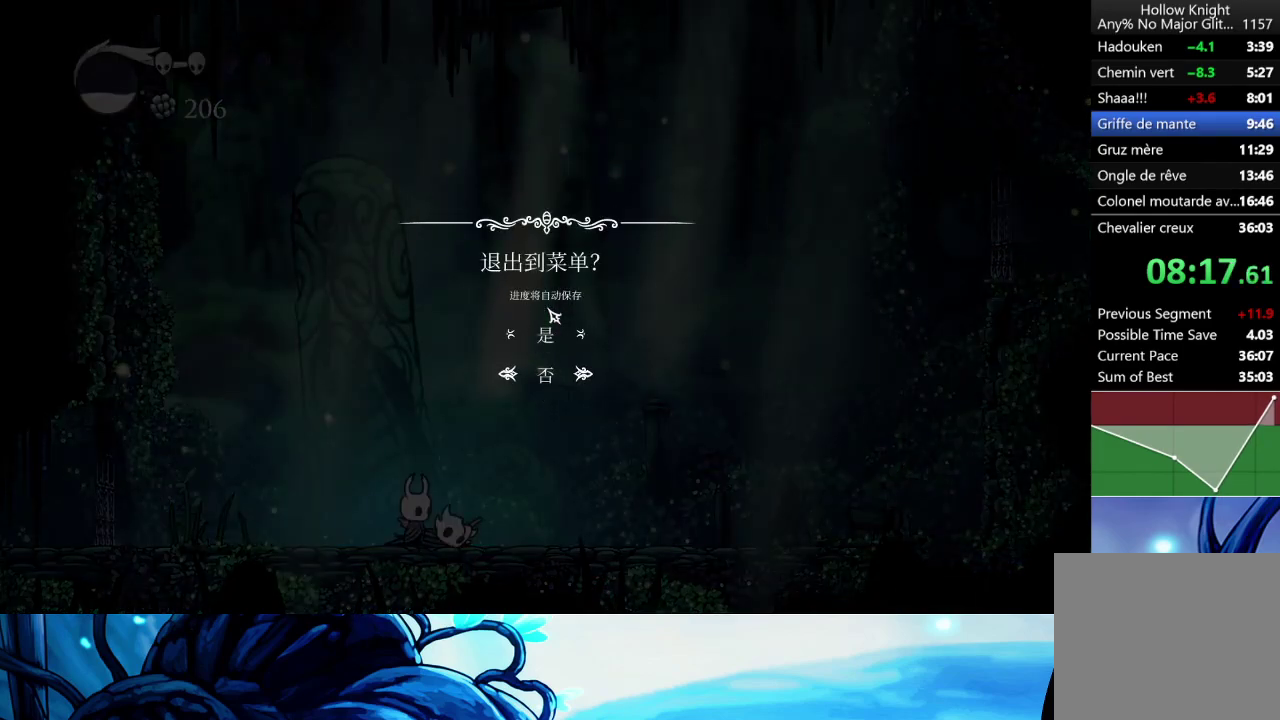
{"buttons": [], "left_stick": "center", "right_stick": "center", "events": [[67, "A", "down"], [100, "left_stick", "center"], [167, "A", "up"]]}